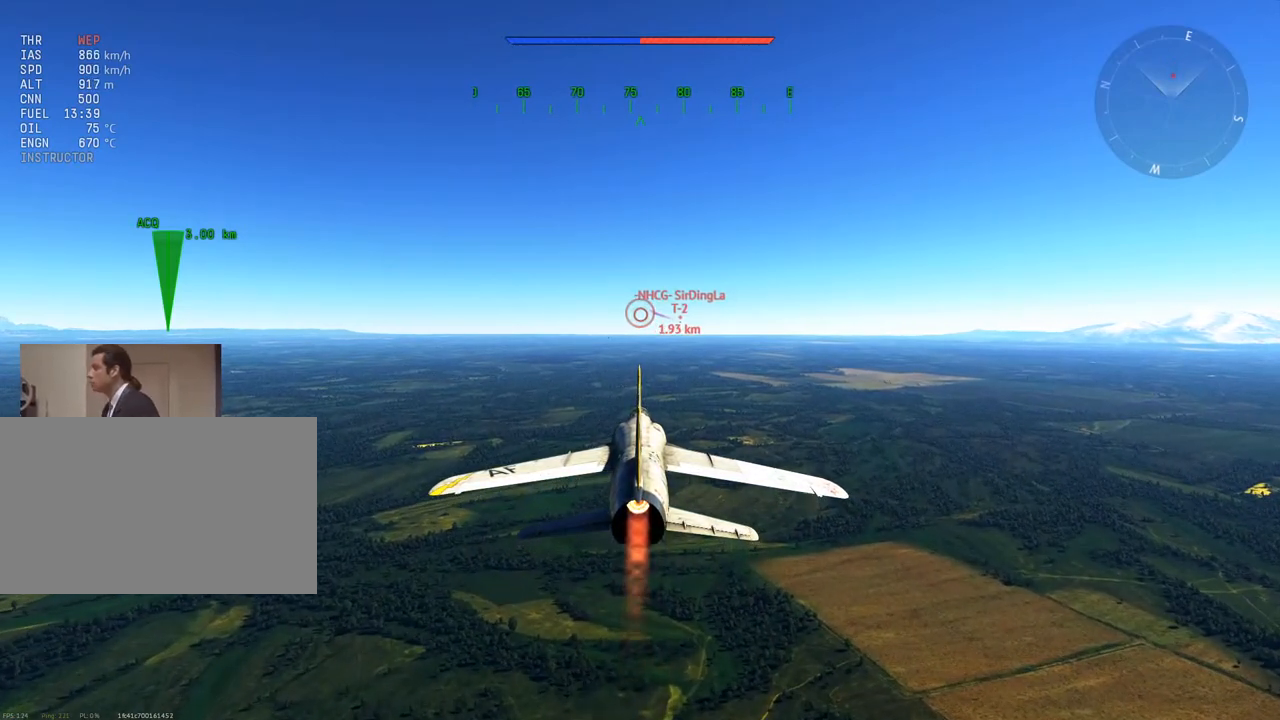
Gameplay with keyboard and mouse; each line is a JSON object with the keys and mouse buttons held at the frame after it. "events" lists presses ("down") and releases ("up") of "1", "2", "3", "4", "5", "a", "alt", "c", "caps_lock", "ctrl", "d", "e", "f", "g", "q", "r", "s", "shift", "space", "t", "tab", "v", "w", "x", "z", "mouse_left", "mouse_wheel" and "mouse_right" between this image and that frame as [ms after this image, input, new state], when the widget could be followed in between. "mouse_left", "mouse_wheel", "mouse_right" = the "left", "wheel", "right" buttons of the "mouse" list. No other keys are recorded. "wheel" means that the mouse wheel is clicked or scrolled. "mouse_move" is the direction in which the mouse moves at that frame (one of eight, or "still"), when it could be read.
{"keys": [], "mouse": ["left"], "mouse_move": "right", "events": [[484, "mouse_left", "down"]]}
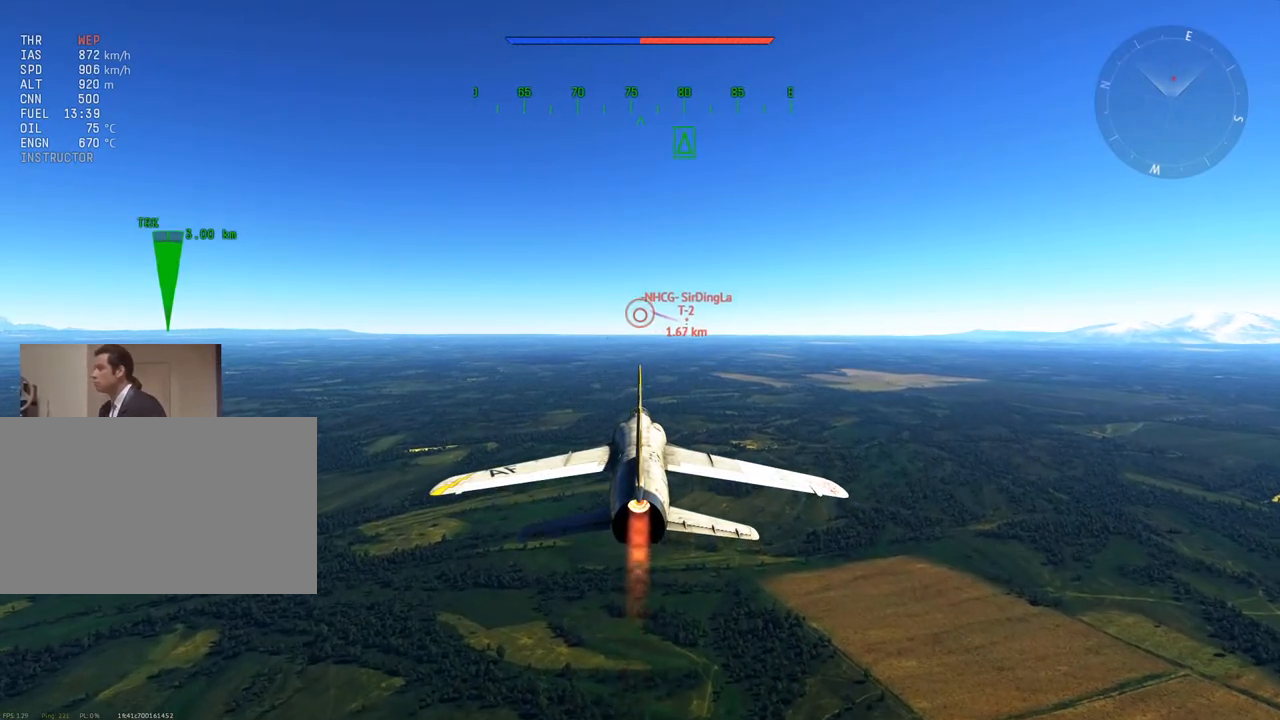
{"keys": [], "mouse": [], "mouse_move": "still", "events": [[84, "mouse_left", "up"], [317, "5", "down"], [418, "5", "up"]]}
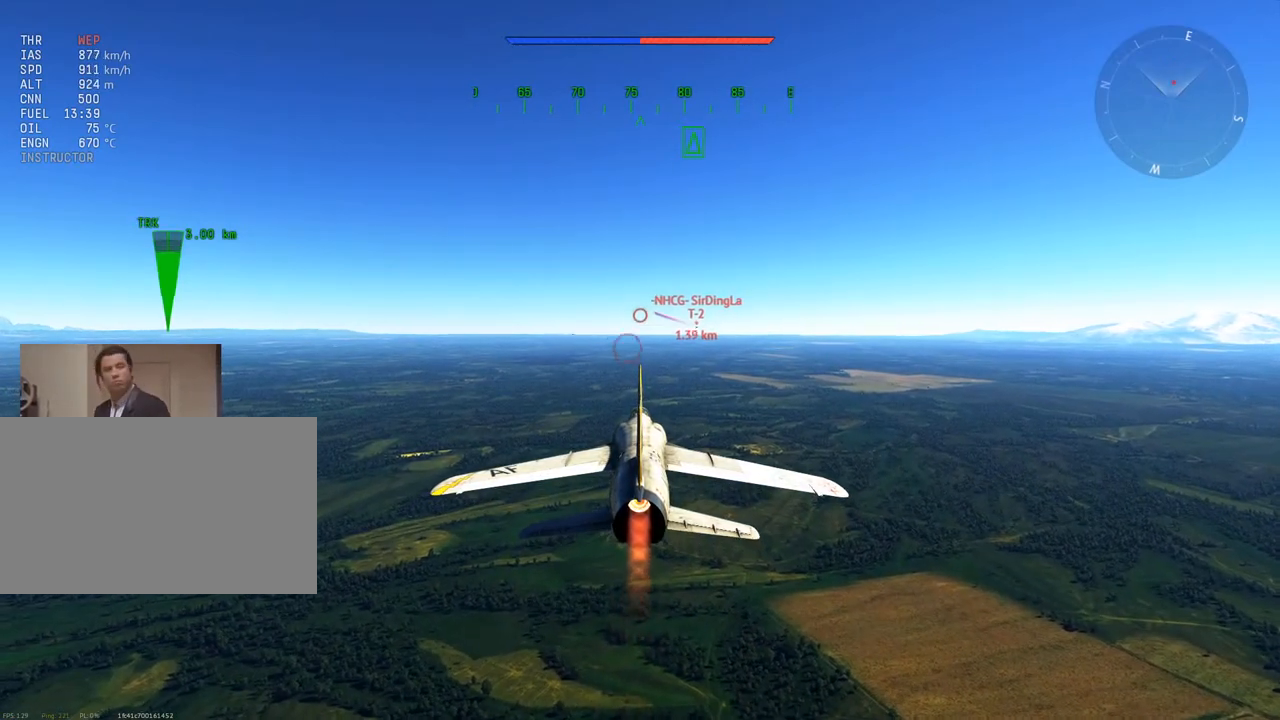
{"keys": [], "mouse": [], "mouse_move": "still", "events": []}
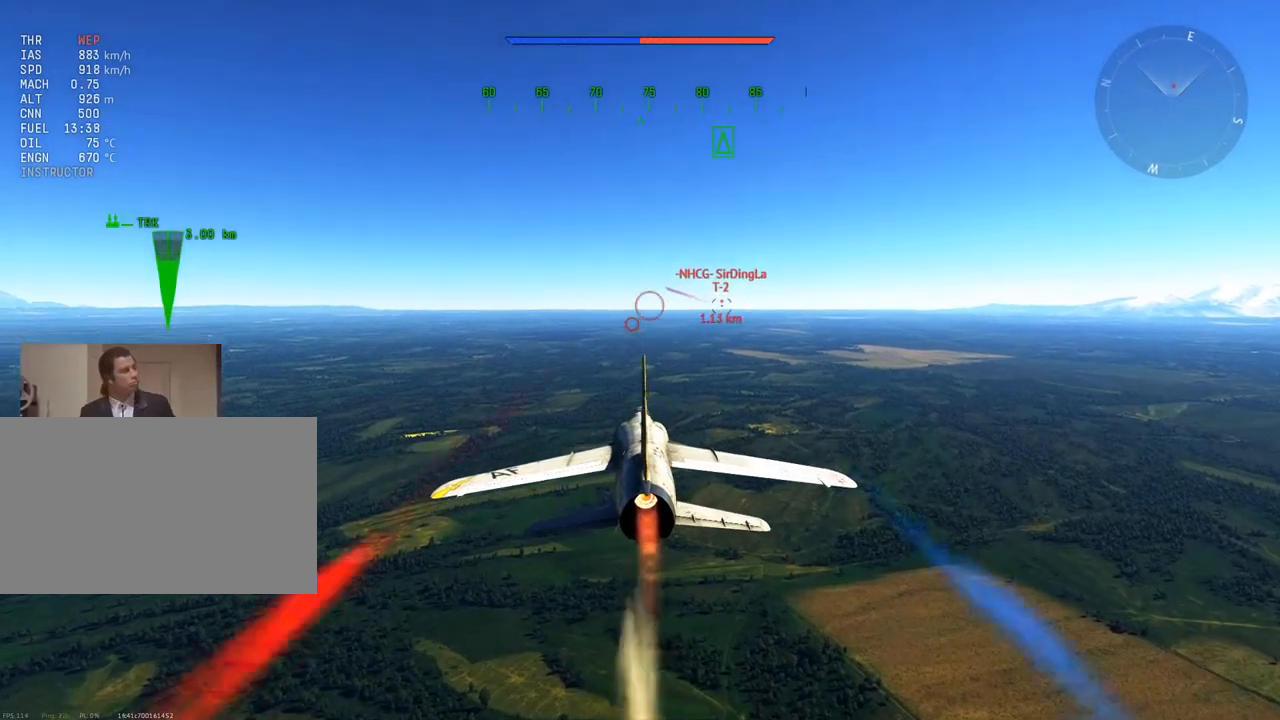
{"keys": [], "mouse": [], "mouse_move": "still", "events": [[17, "mouse_wheel", "down"], [117, "mouse_wheel", "up"]]}
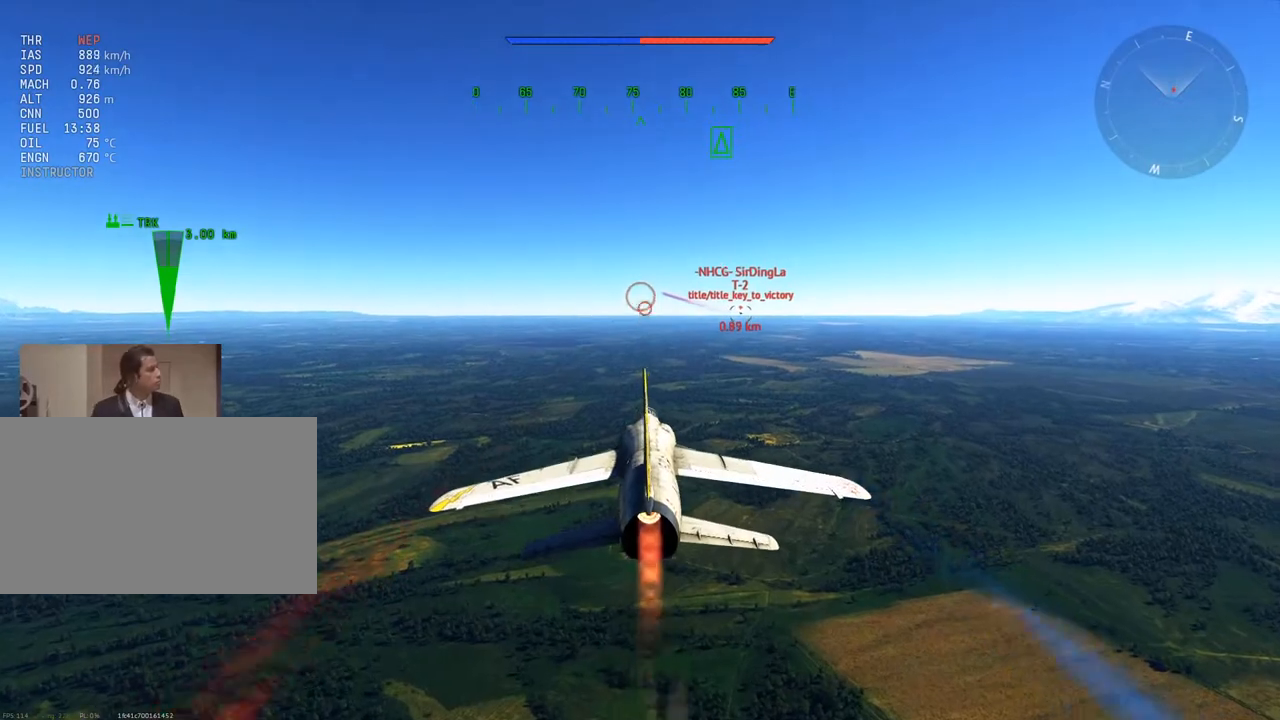
{"keys": [], "mouse": [], "mouse_move": "still", "events": []}
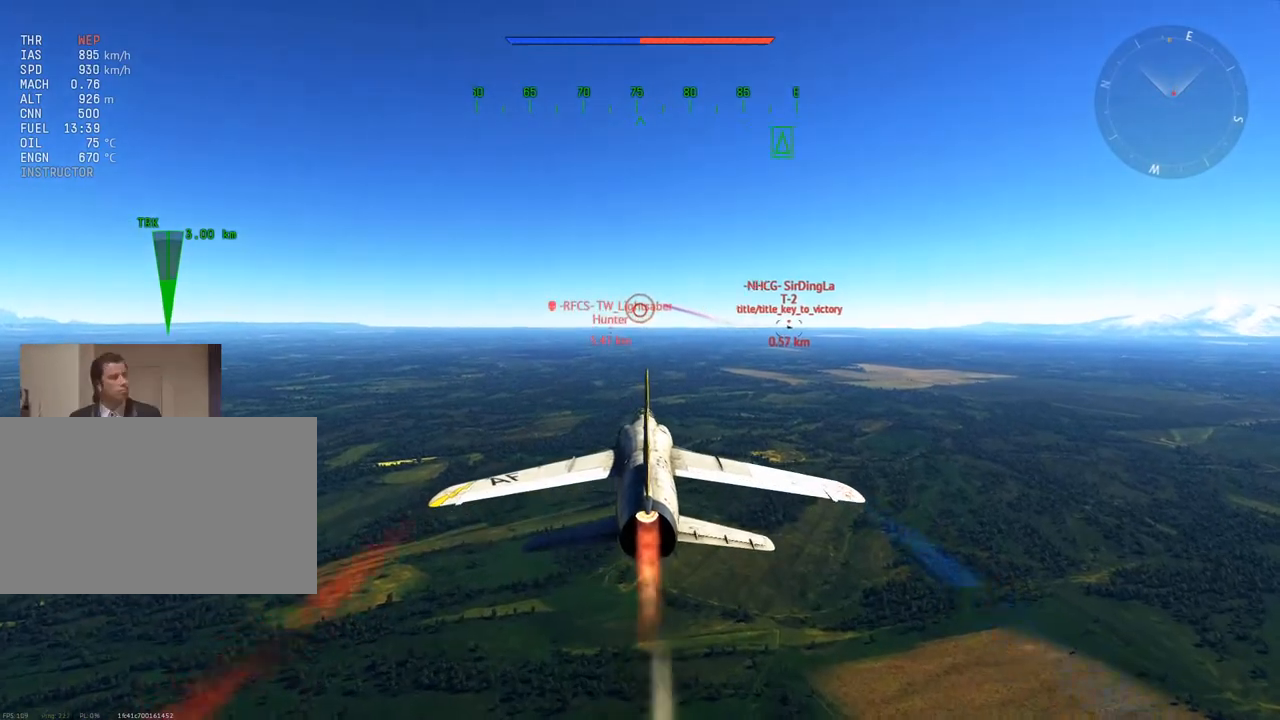
{"keys": ["v"], "mouse": [], "mouse_move": "still", "events": [[367, "v", "down"]]}
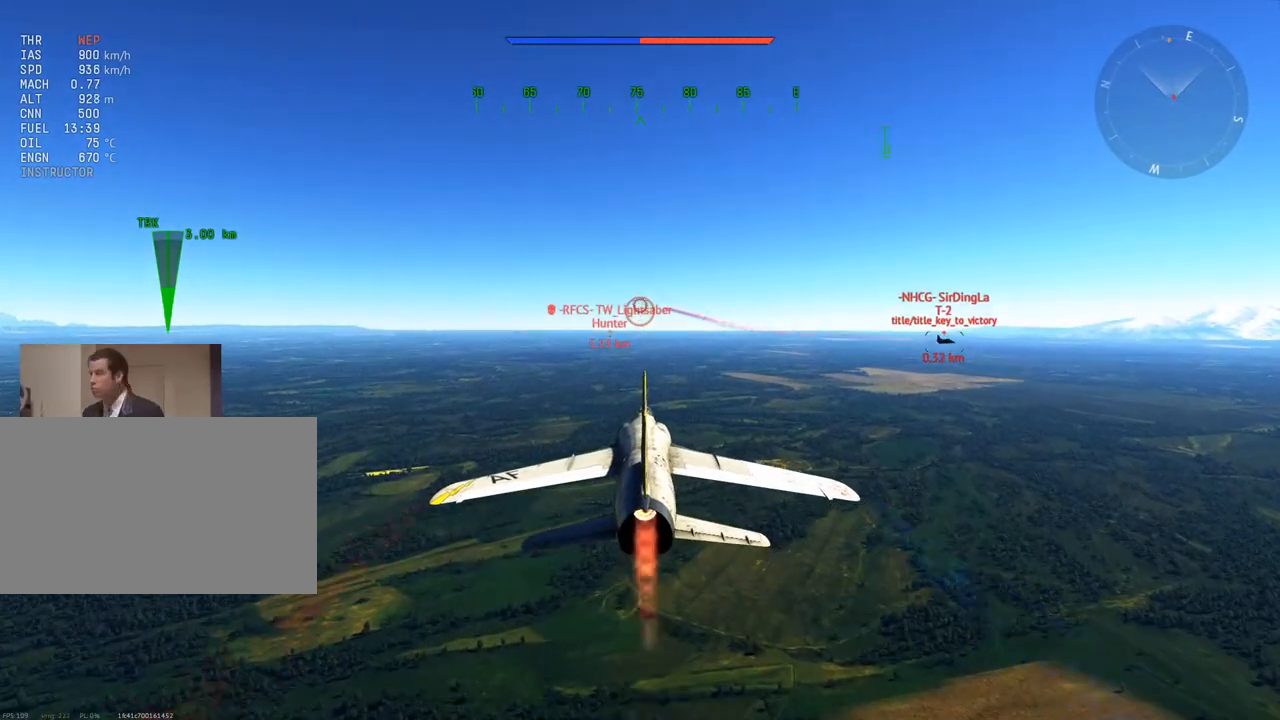
{"keys": ["v"], "mouse": [], "mouse_move": "still", "events": []}
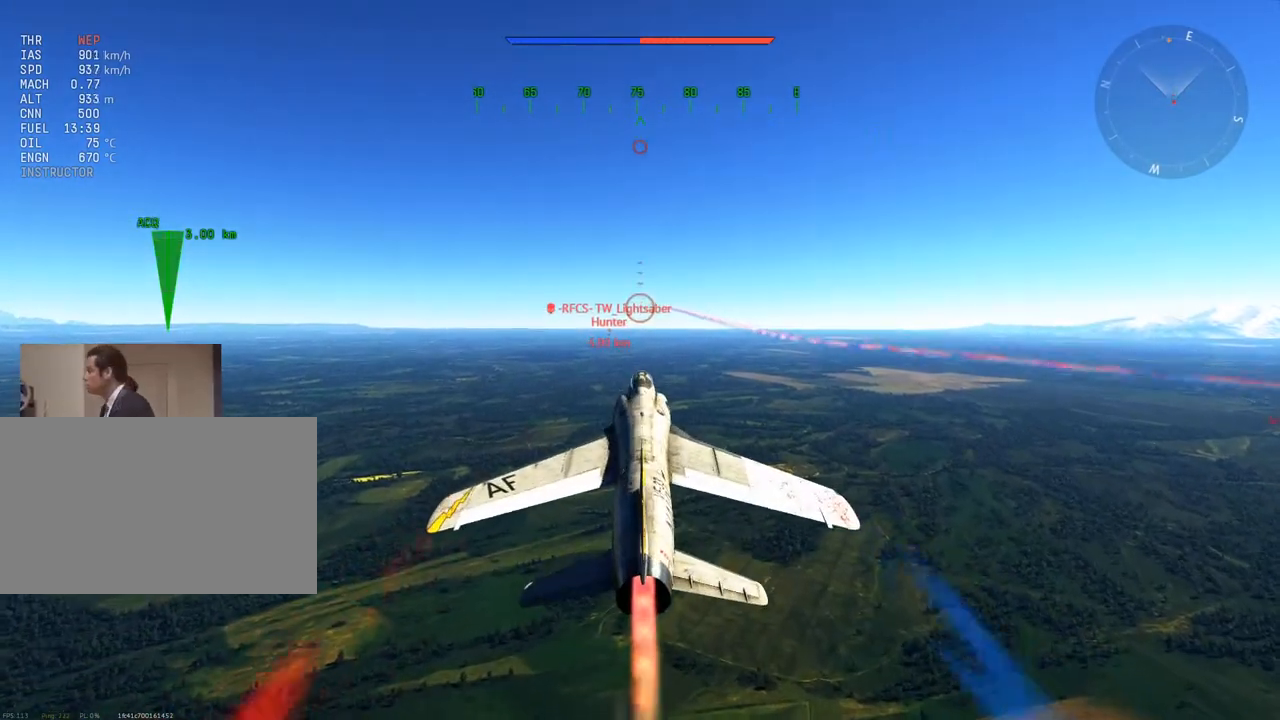
{"keys": ["w"], "mouse": ["wheel"], "mouse_move": "down", "events": [[217, "v", "up"], [401, "w", "down"], [501, "mouse_wheel", "down"]]}
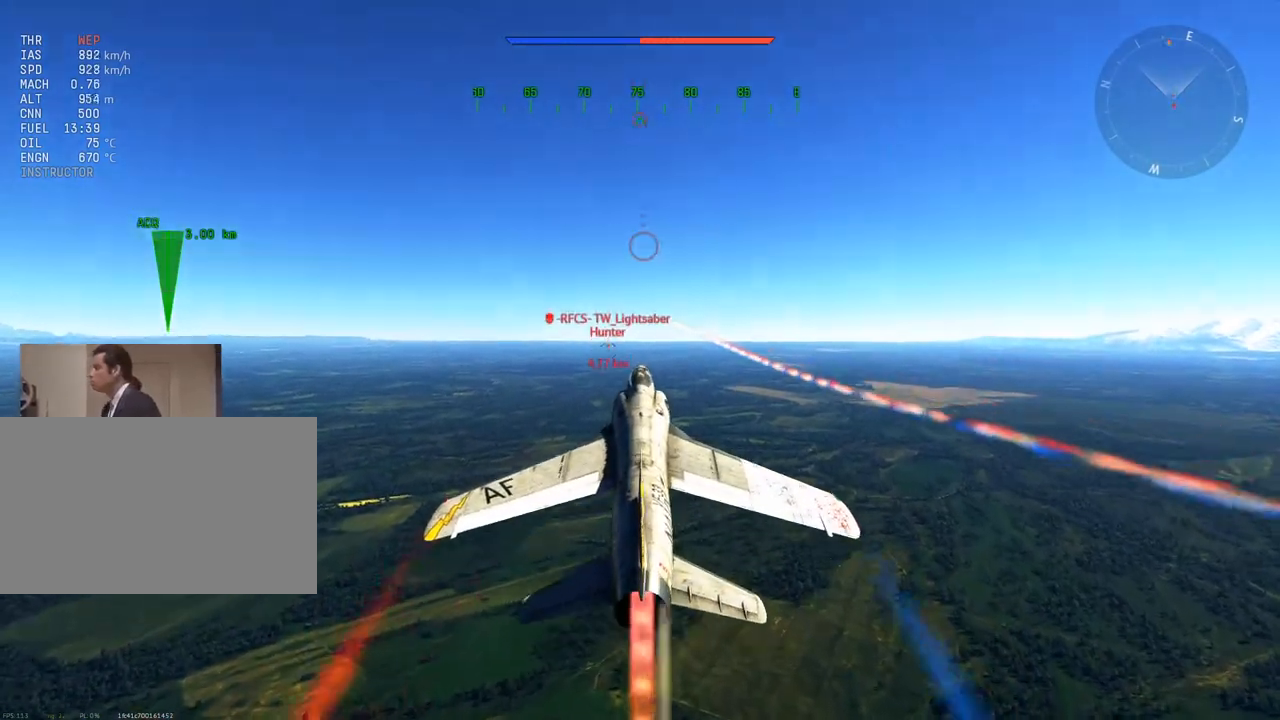
{"keys": ["w"], "mouse": [], "mouse_move": "still", "events": [[133, "mouse_wheel", "up"]]}
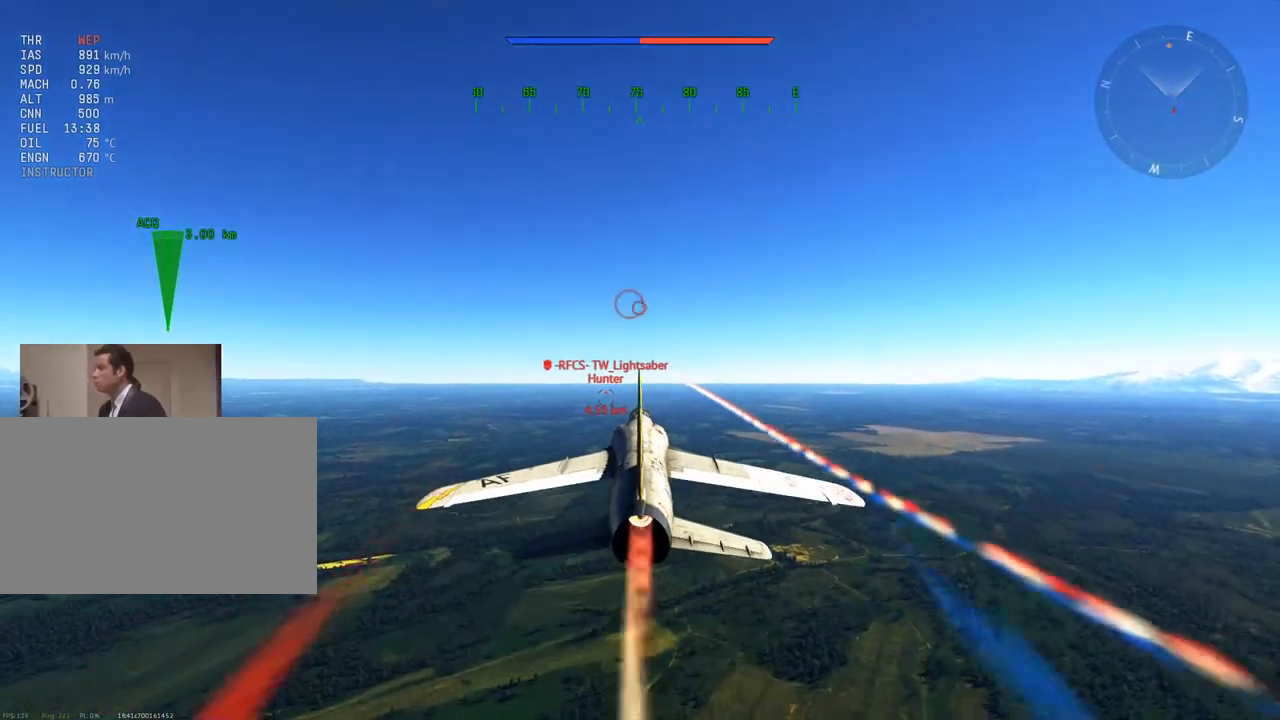
{"keys": ["w"], "mouse": [], "mouse_move": "still", "events": []}
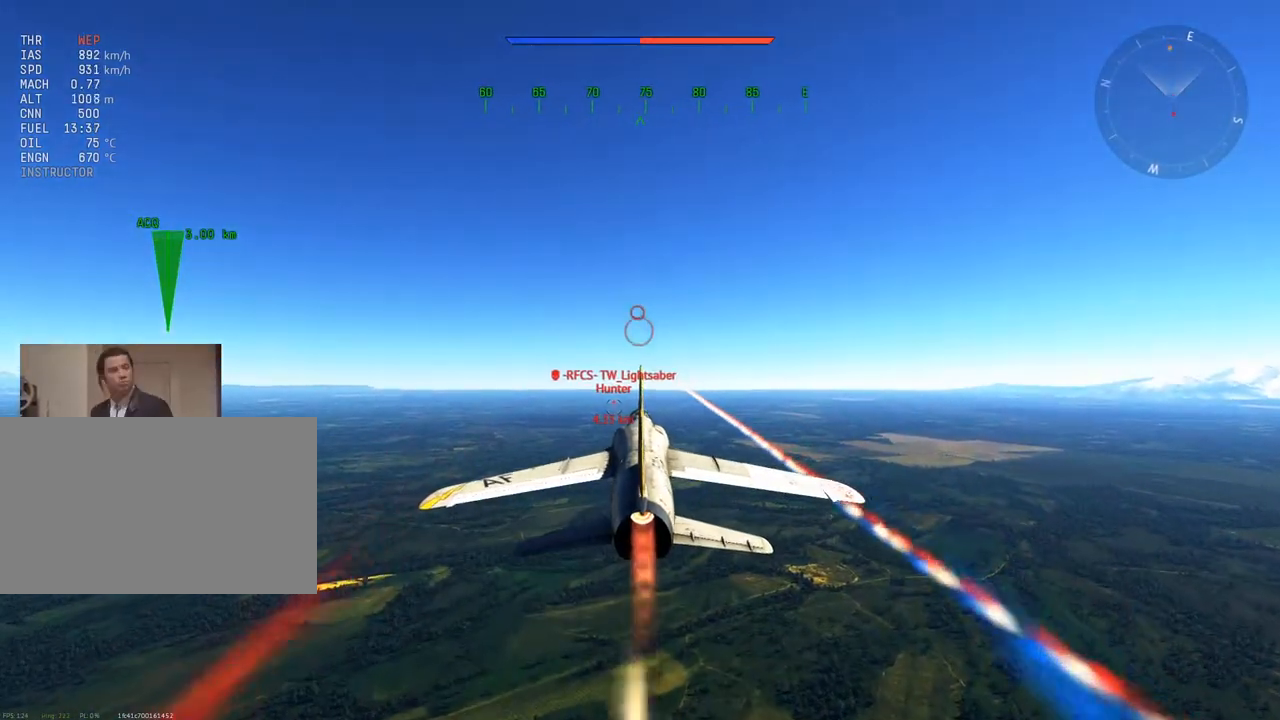
{"keys": ["w"], "mouse": [], "mouse_move": "still", "events": []}
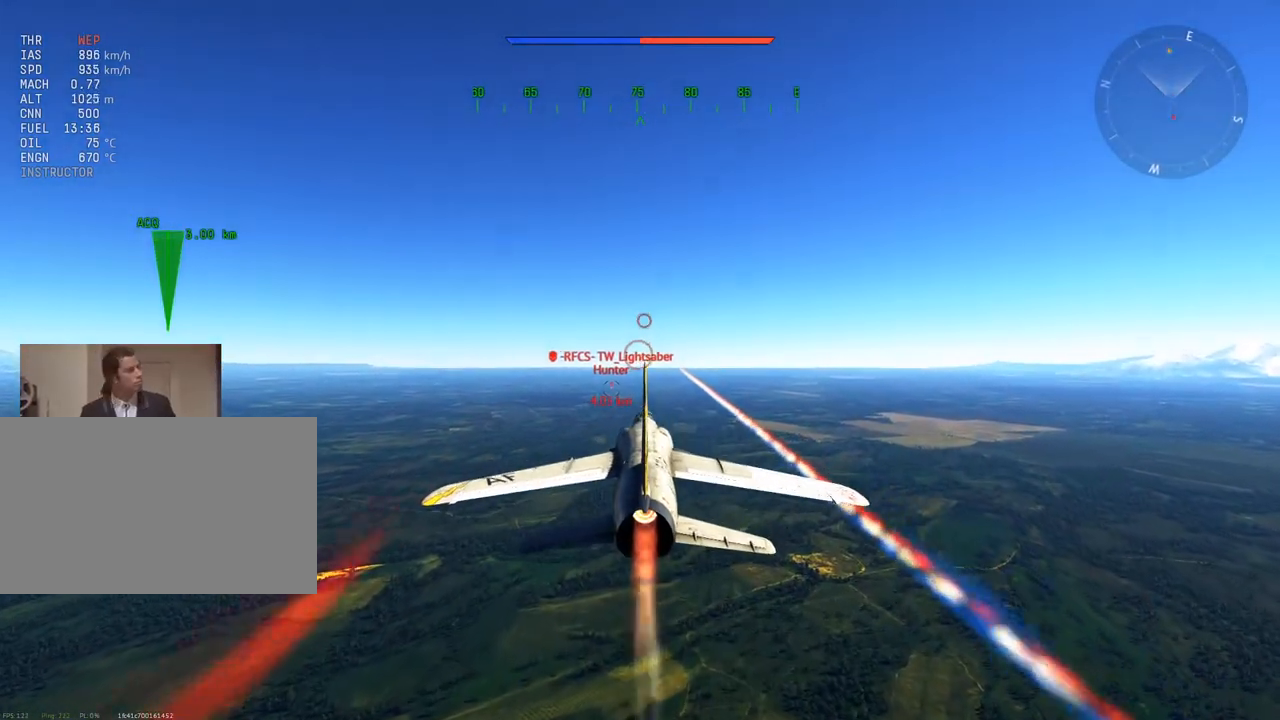
{"keys": ["w"], "mouse": [], "mouse_move": "up", "events": []}
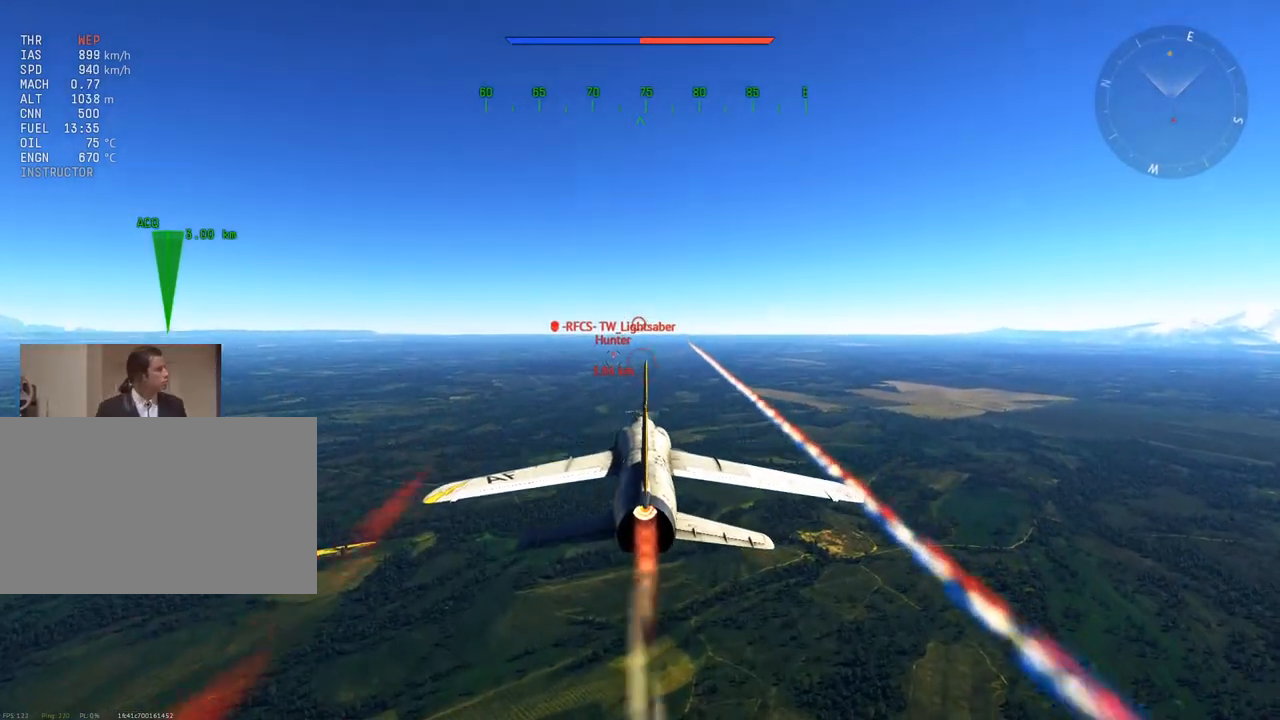
{"keys": ["w"], "mouse": [], "mouse_move": "still", "events": []}
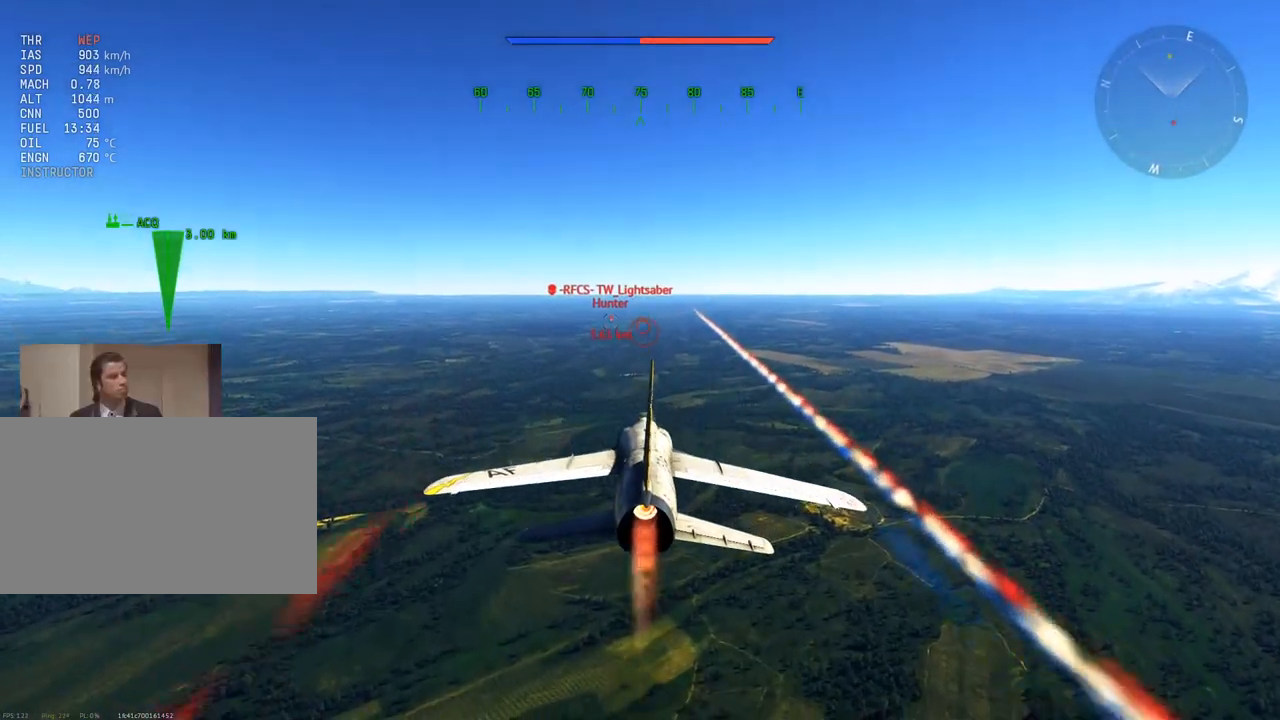
{"keys": ["a", "w"], "mouse": [], "mouse_move": "still", "events": [[17, "a", "down"], [217, "a", "up"], [401, "a", "down"]]}
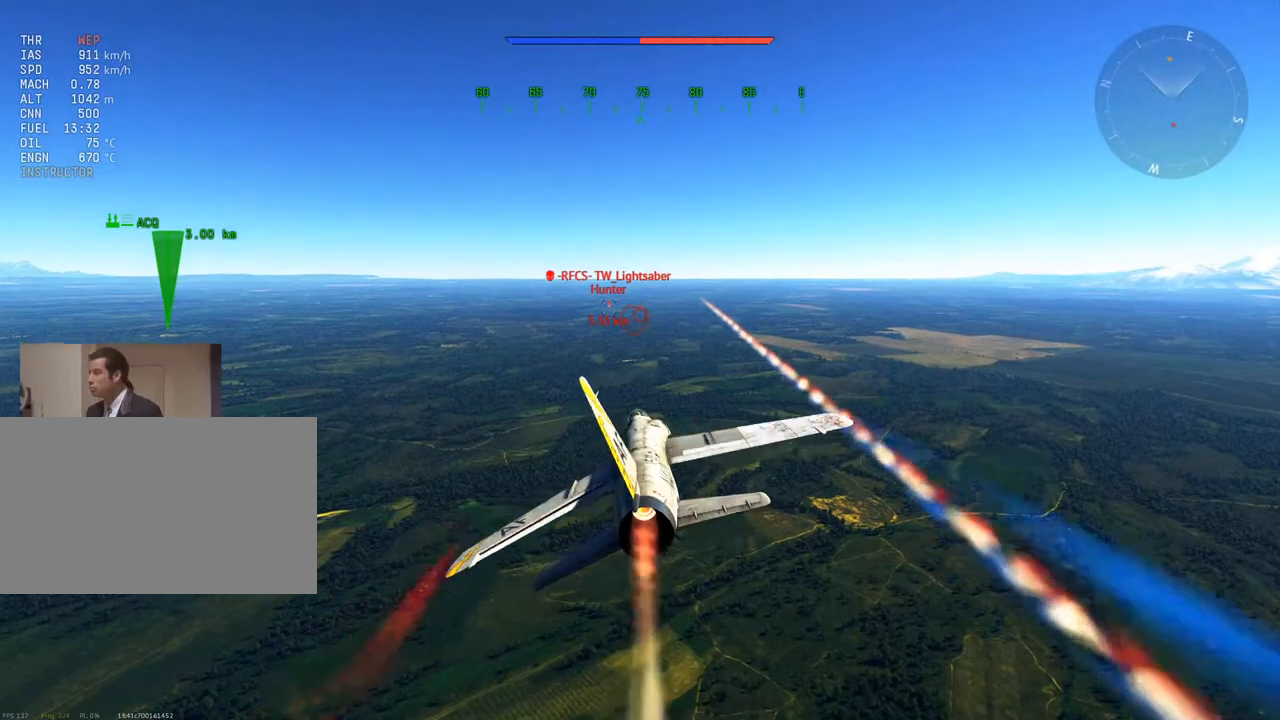
{"keys": ["w"], "mouse": [], "mouse_move": "still", "events": [[317, "a", "up"]]}
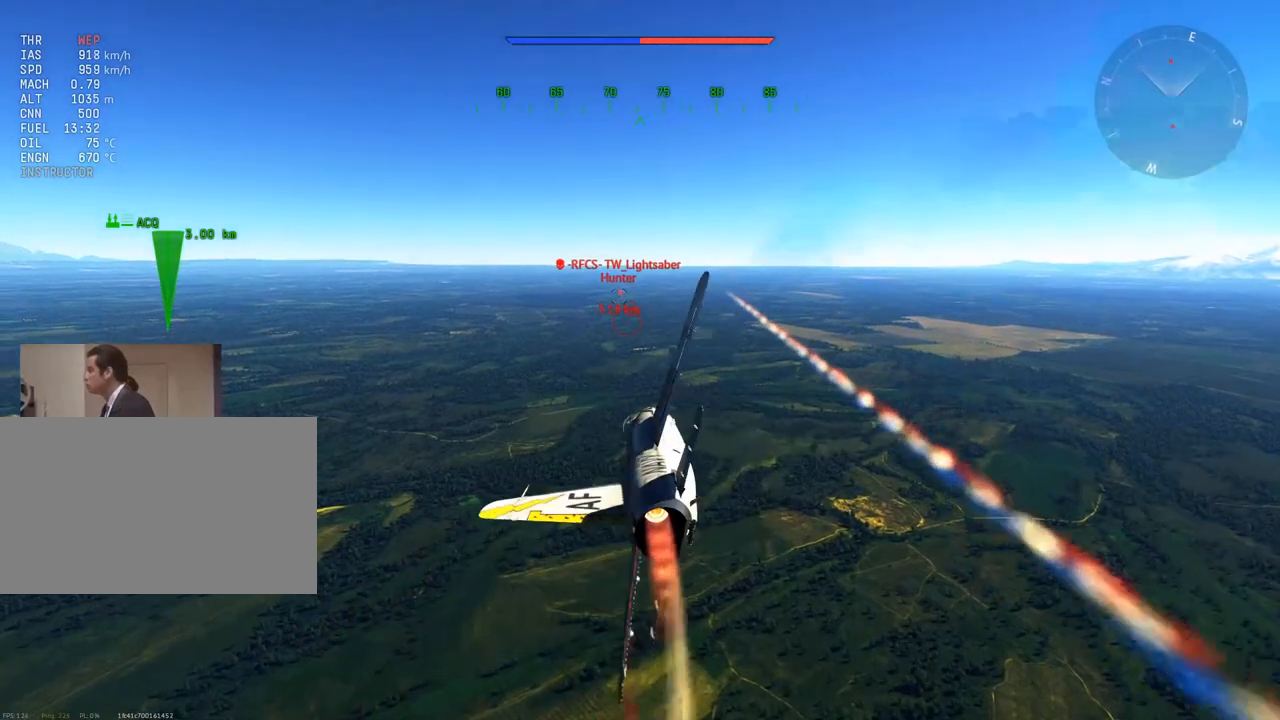
{"keys": ["w"], "mouse": [], "mouse_move": "still", "events": []}
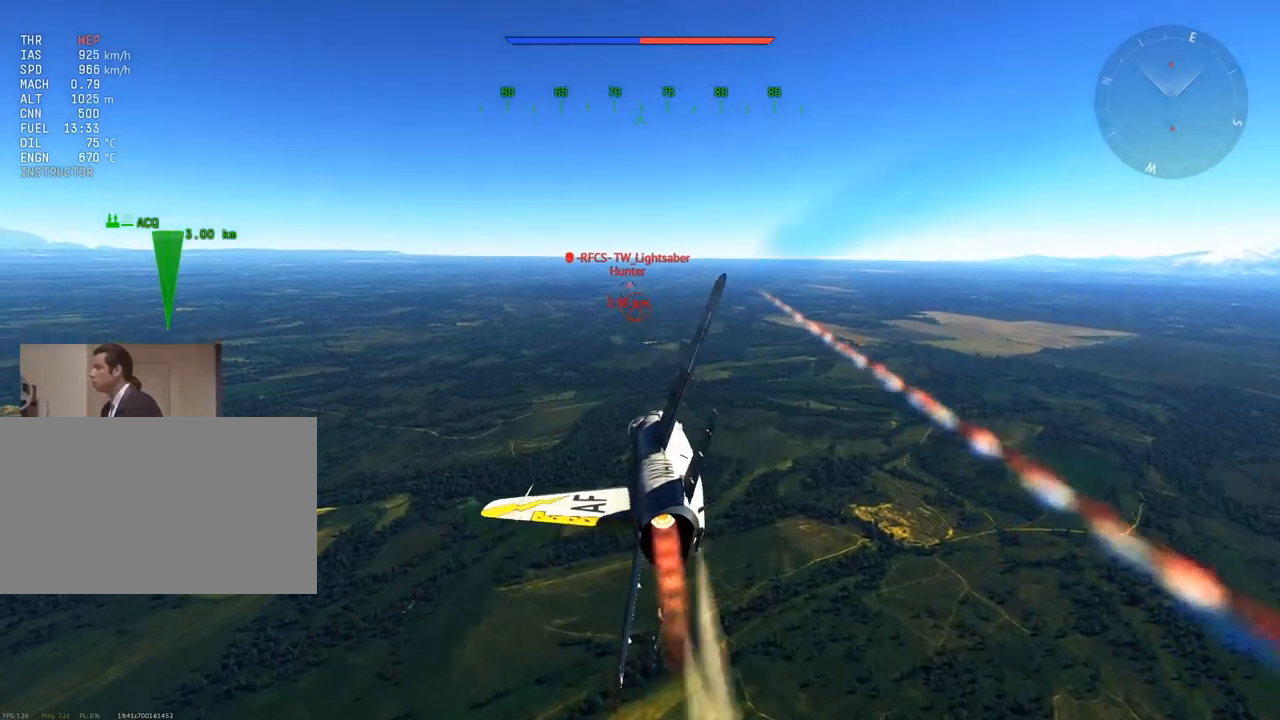
{"keys": ["w"], "mouse": [], "mouse_move": "still", "events": []}
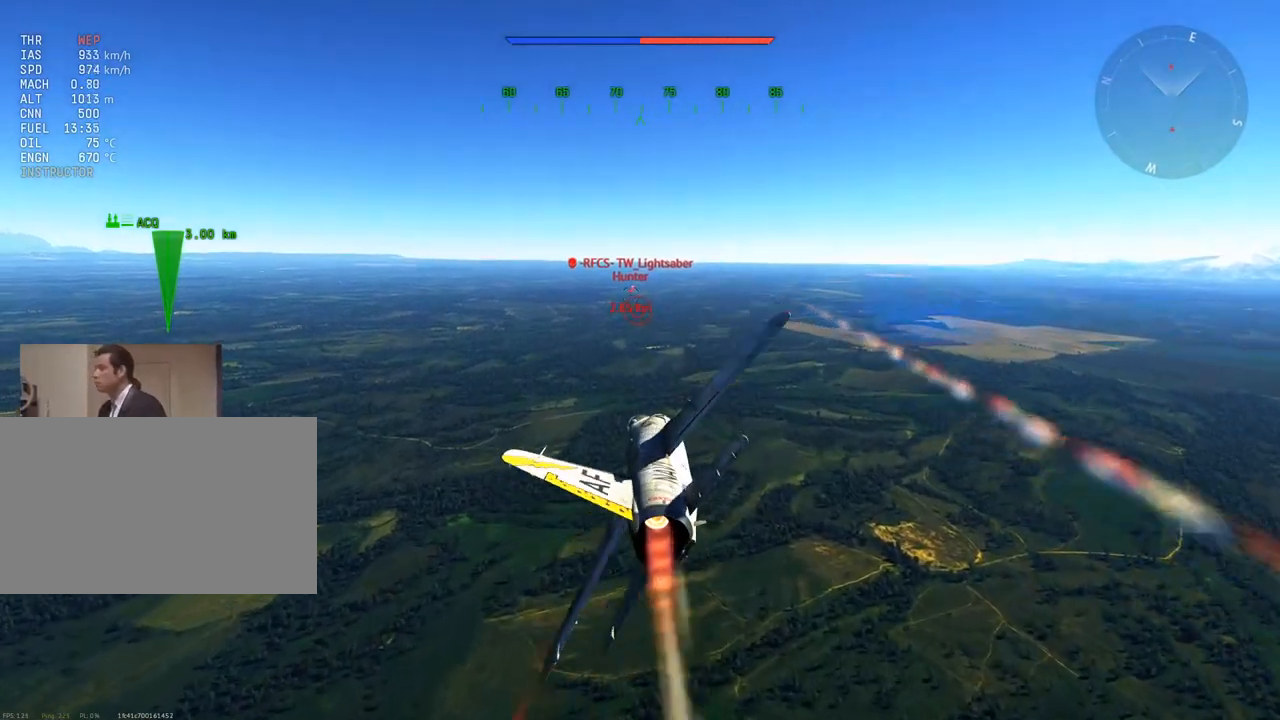
{"keys": ["d", "w"], "mouse": [], "mouse_move": "still", "events": [[501, "d", "down"]]}
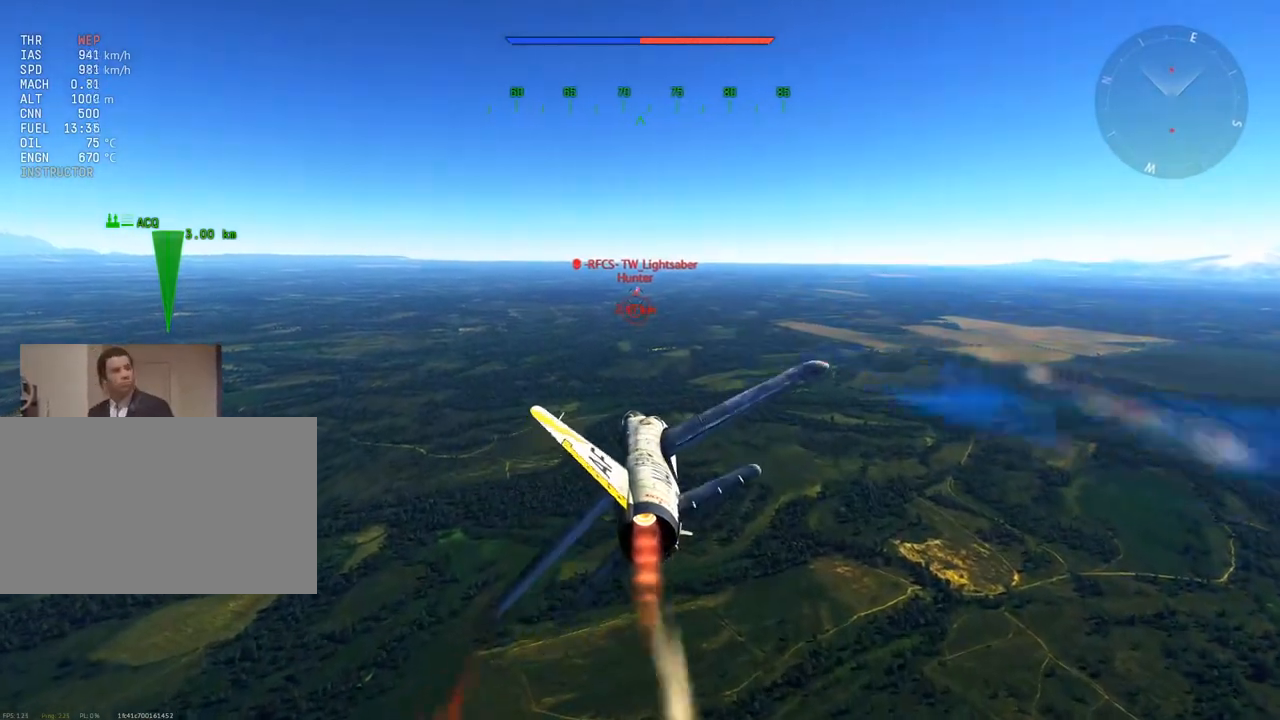
{"keys": ["w"], "mouse": [], "mouse_move": "still", "events": [[234, "d", "up"]]}
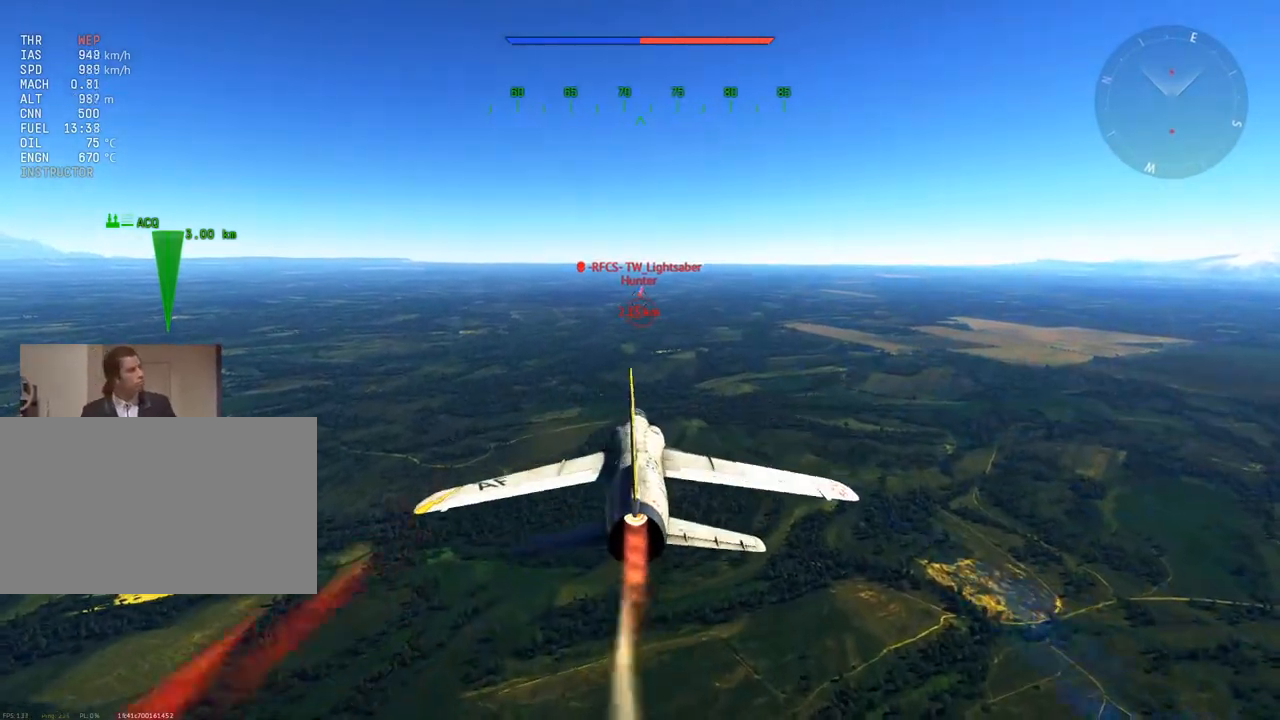
{"keys": ["w"], "mouse": [], "mouse_move": "still", "events": []}
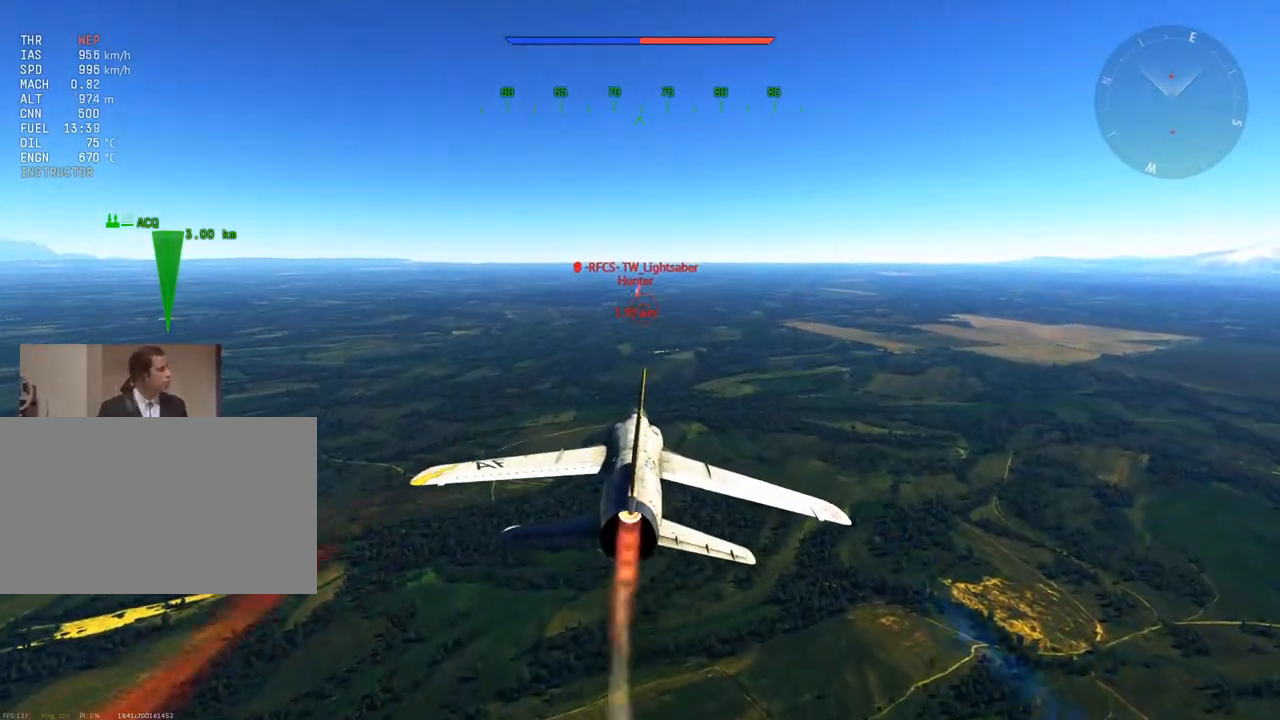
{"keys": ["w"], "mouse": [], "mouse_move": "still", "events": []}
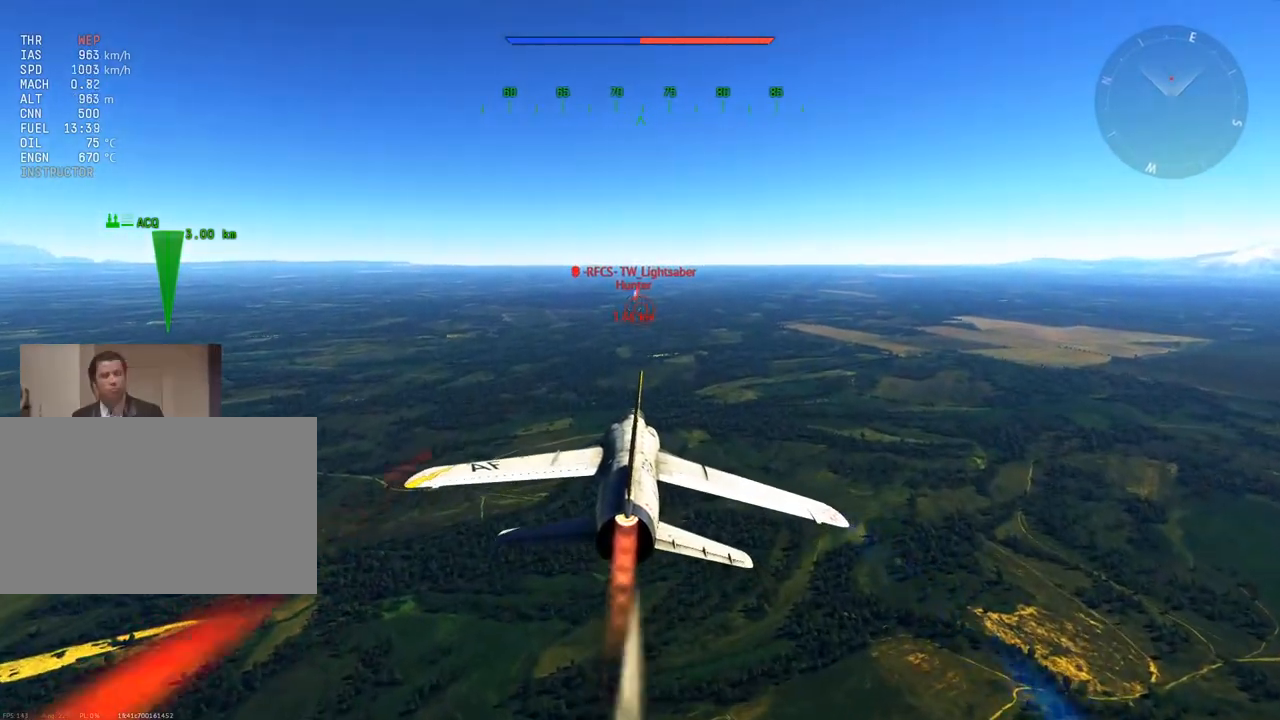
{"keys": ["w"], "mouse": [], "mouse_move": "still", "events": [[84, "z", "down"], [284, "z", "up"]]}
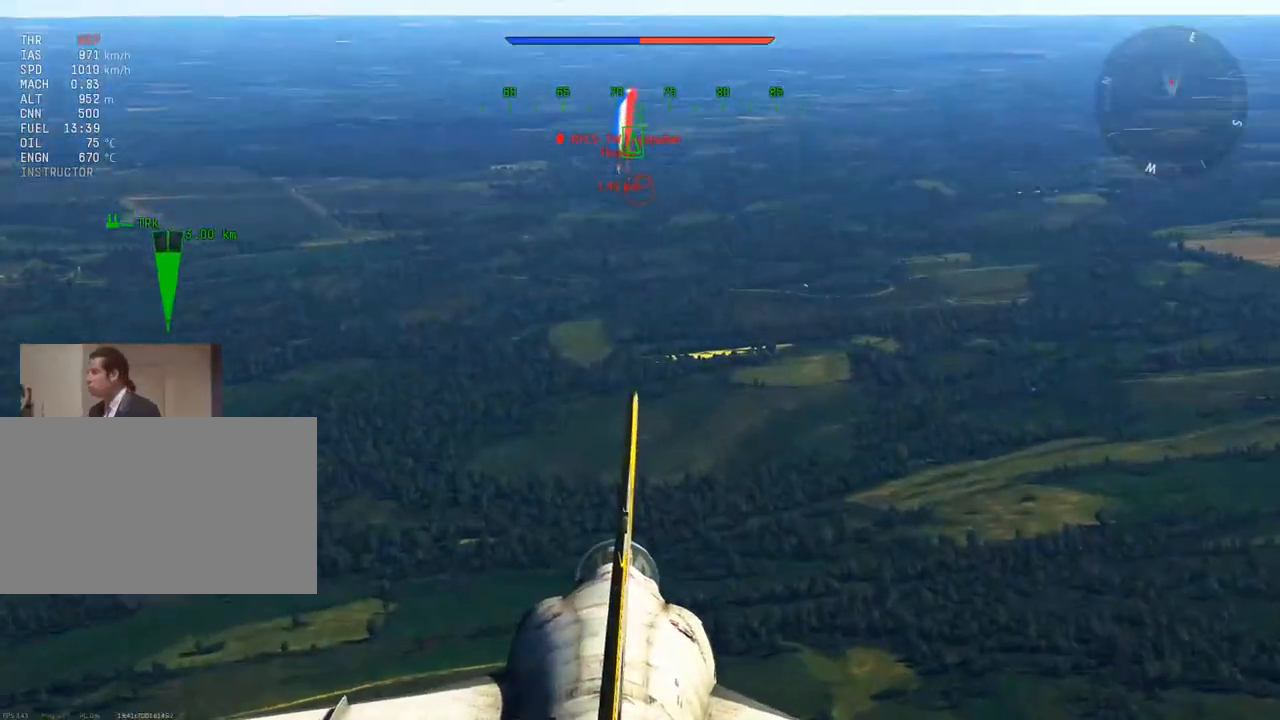
{"keys": ["w"], "mouse": [], "mouse_move": "still", "events": [[250, "z", "down"], [384, "z", "up"]]}
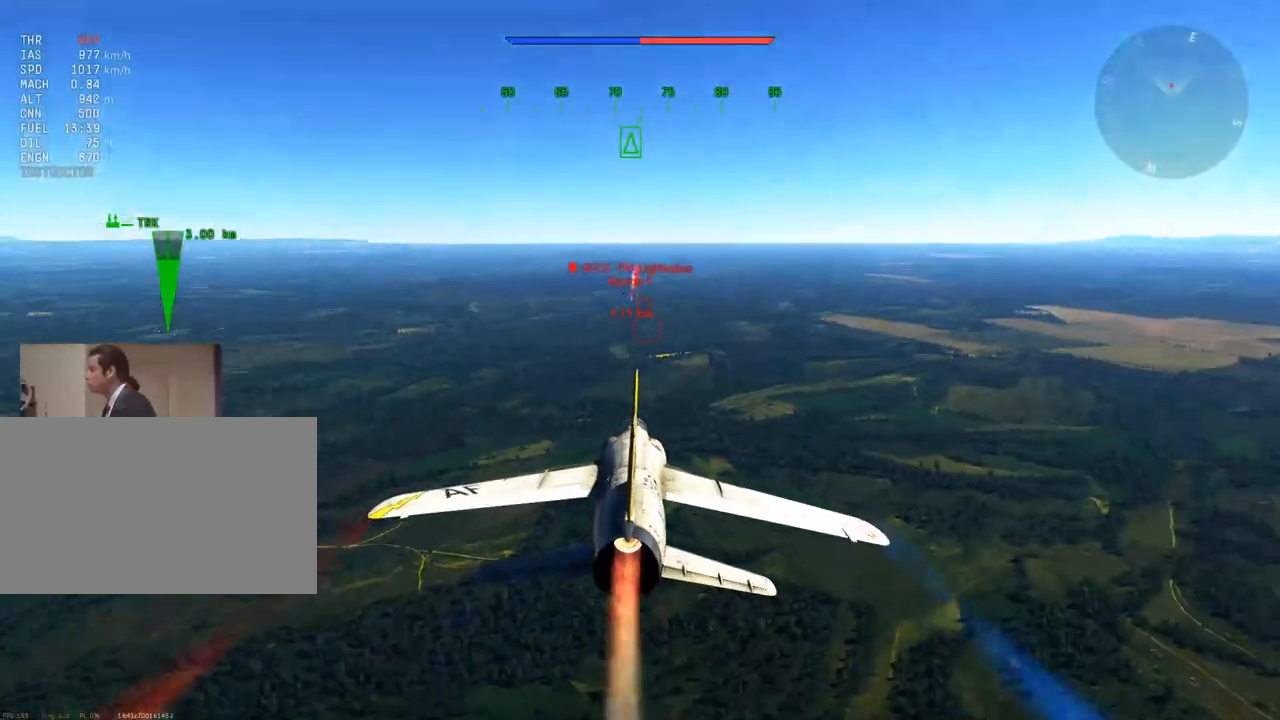
{"keys": ["w"], "mouse": [], "mouse_move": "still", "events": []}
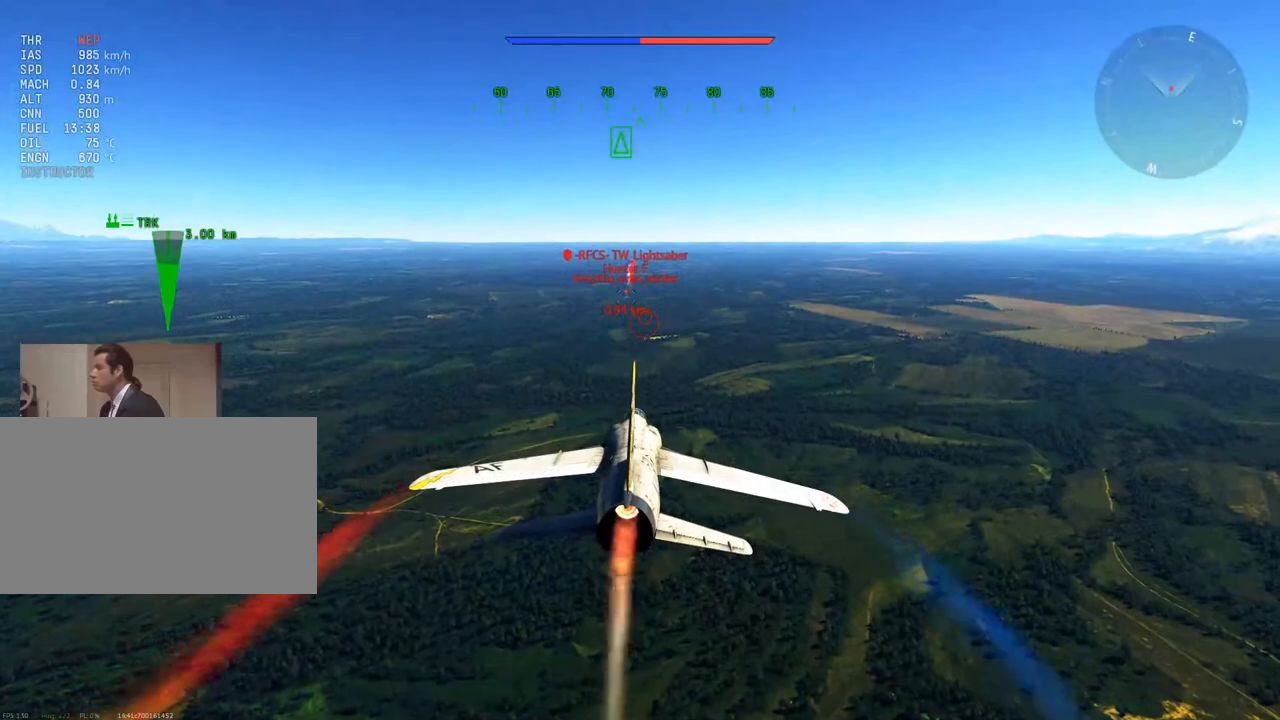
{"keys": ["w"], "mouse": [], "mouse_move": "still", "events": []}
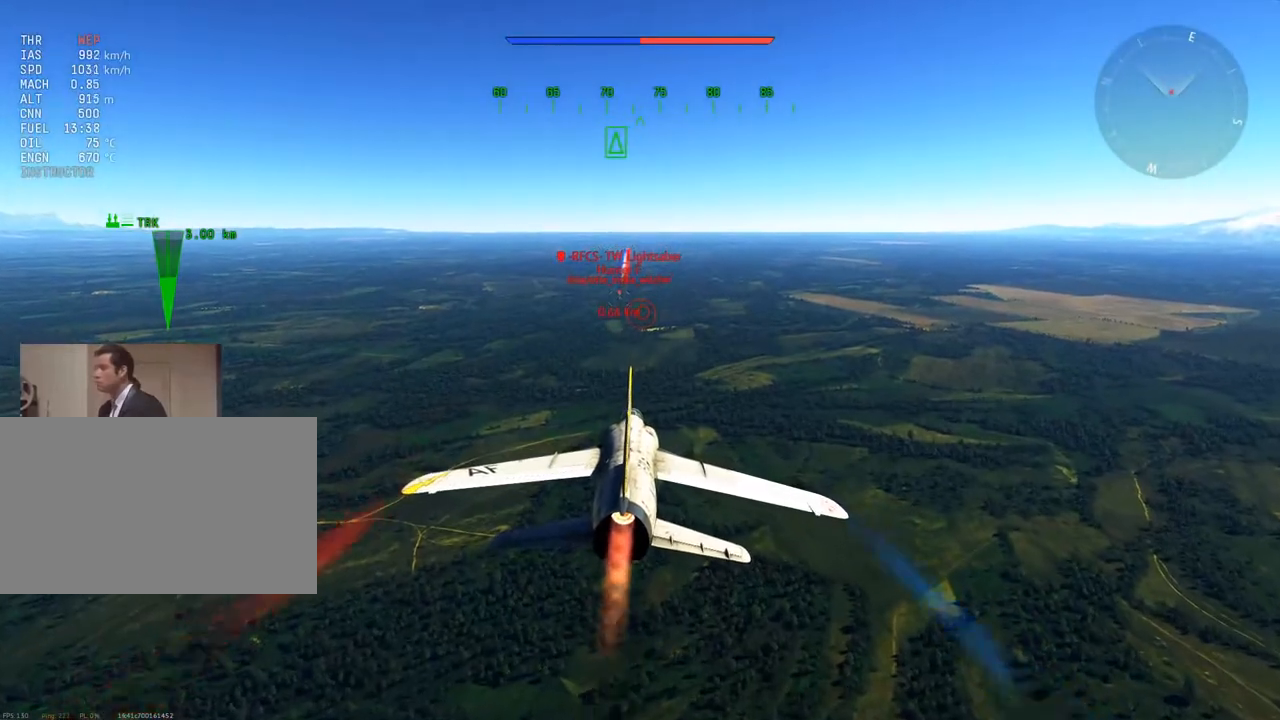
{"keys": ["w"], "mouse": [], "mouse_move": "still", "events": []}
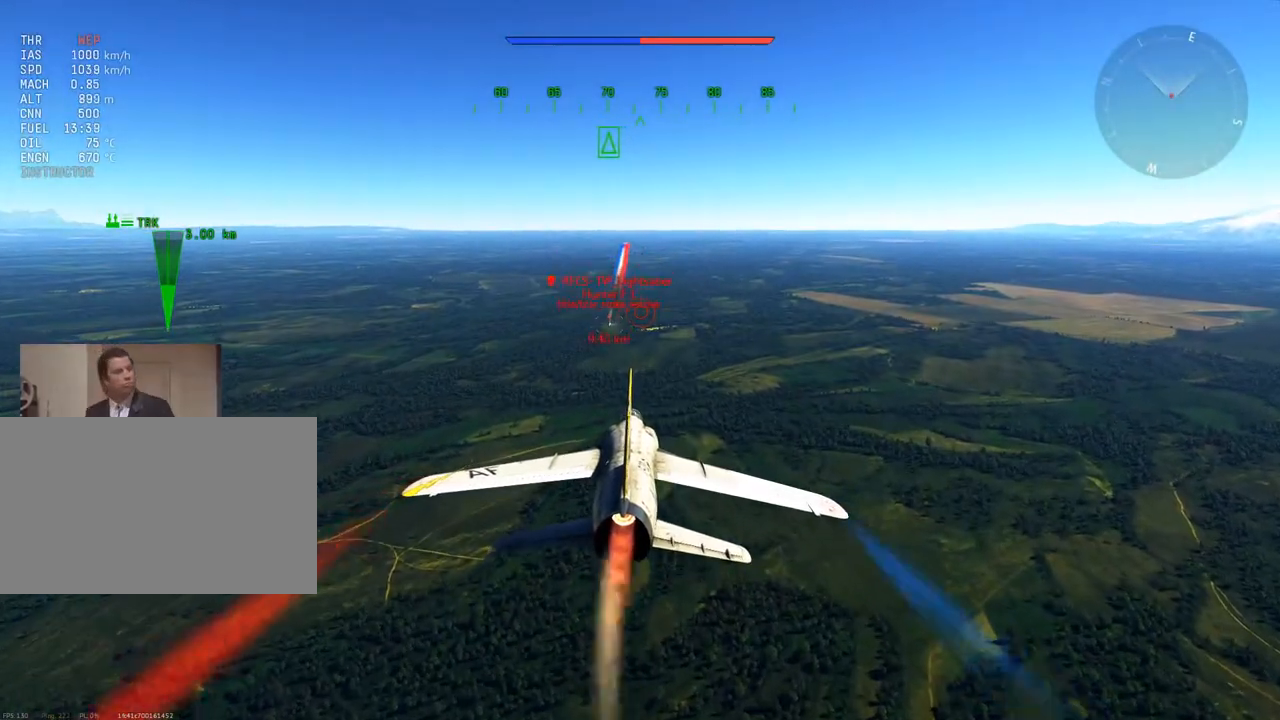
{"keys": ["w"], "mouse": [], "mouse_move": "still", "events": []}
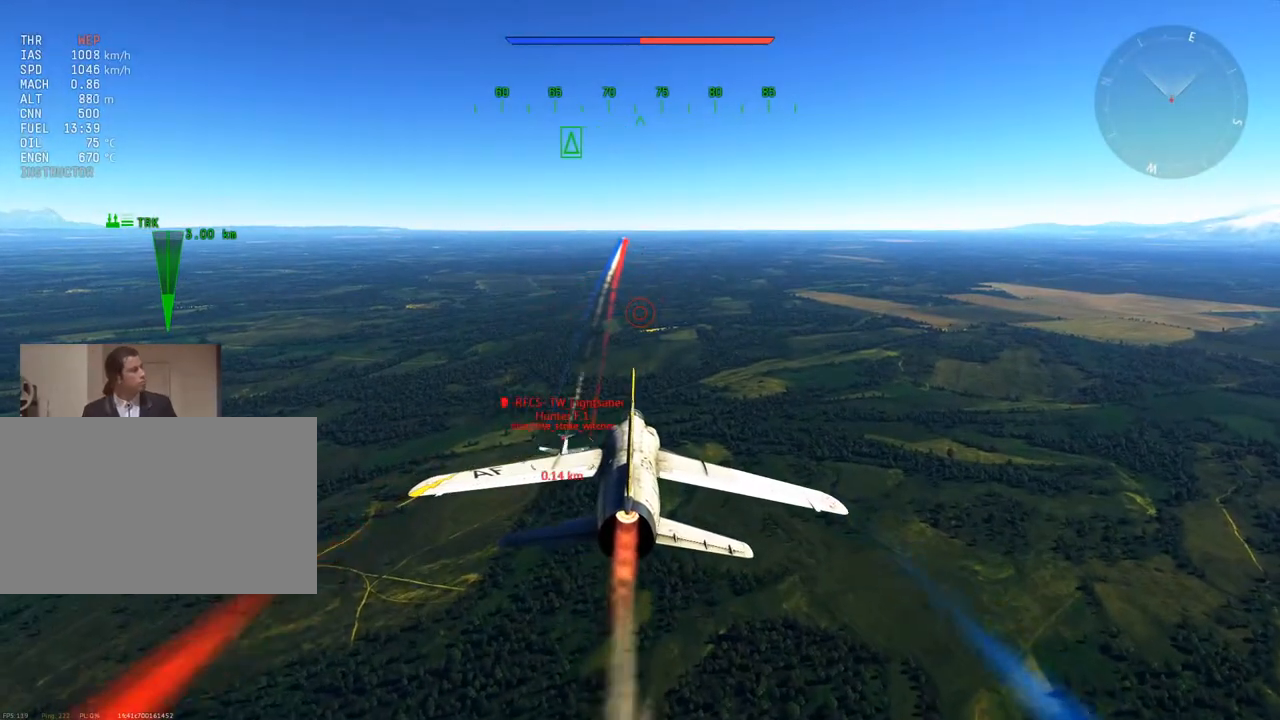
{"keys": ["v", "w"], "mouse": [], "mouse_move": "still", "events": [[100, "v", "down"]]}
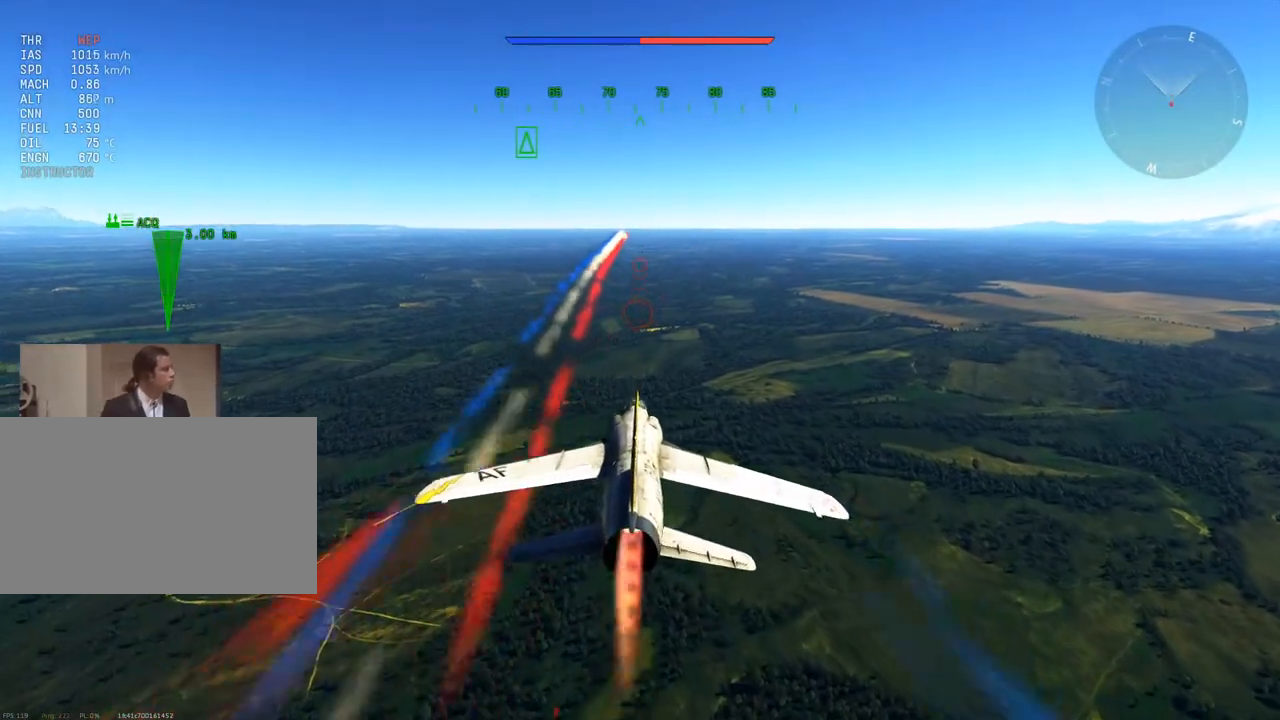
{"keys": ["v", "w"], "mouse": [], "mouse_move": "still", "events": []}
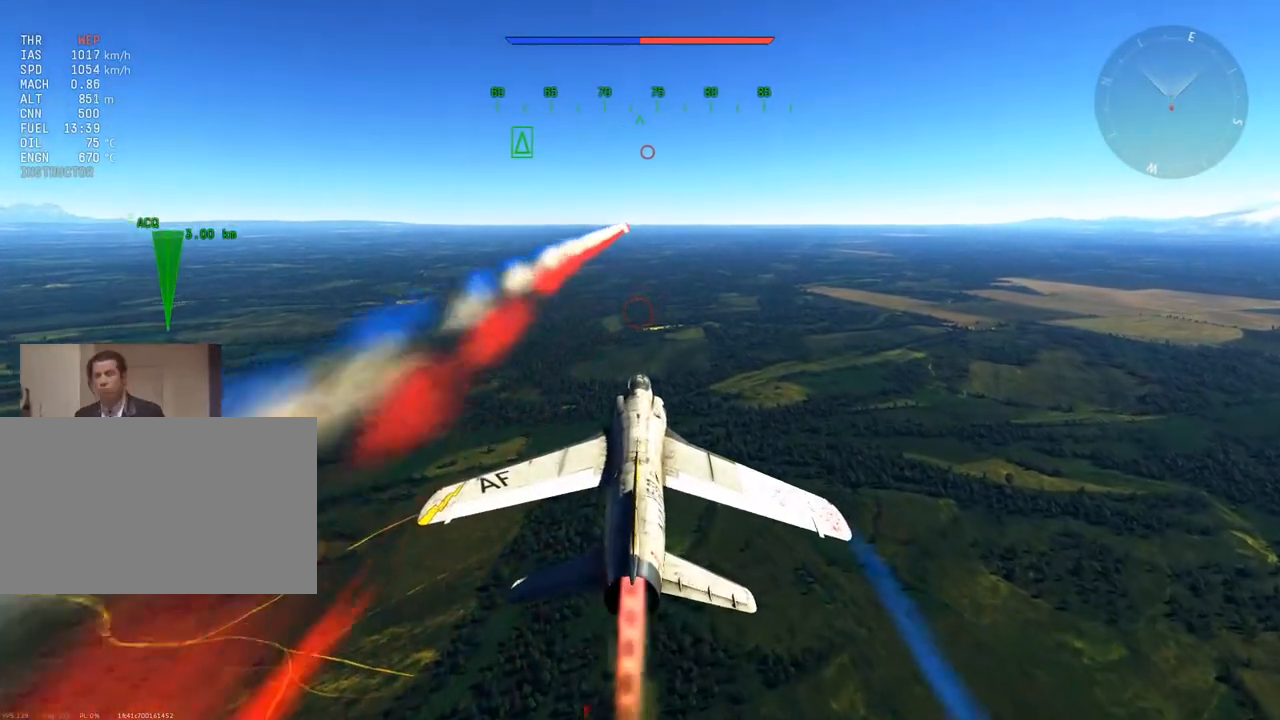
{"keys": ["v", "w"], "mouse": [], "mouse_move": "still", "events": [[267, "a", "down"], [367, "a", "up"]]}